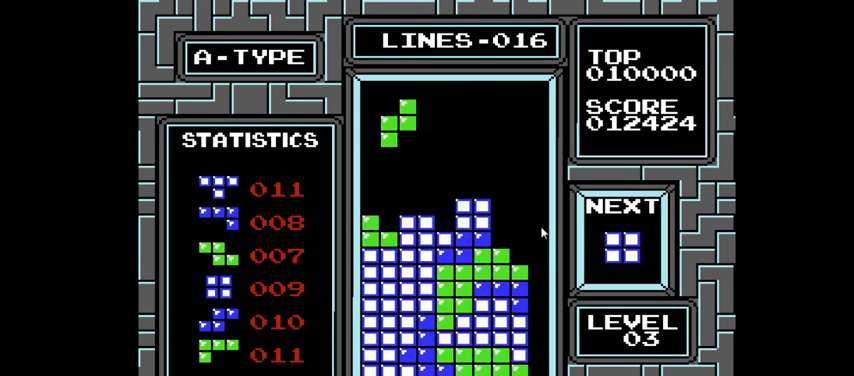
Gameplay with a controller (PlayStation layout); each line is a JSON object with the inputs held at the frame after it. "events" lists button and stick changes between this image and that frame as [ms after this image, input, new state], when the widget could be followed in between. Not read: L3 R3 left_stick.
{"buttons": [], "right_stick": "center", "events": []}
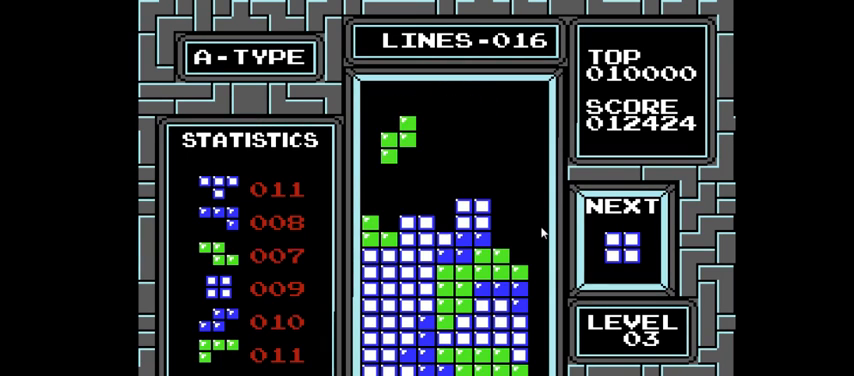
{"buttons": [], "right_stick": "center", "events": [[100, "DPAD_DOWN", "down"], [433, "DPAD_DOWN", "up"]]}
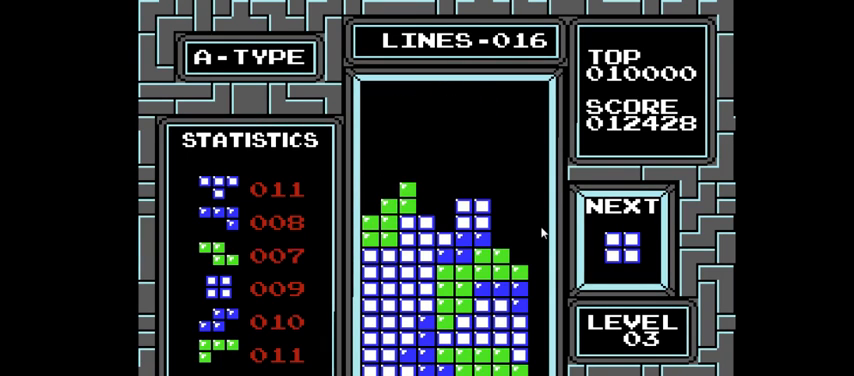
{"buttons": [], "right_stick": "center", "events": [[267, "DPAD_RIGHT", "down"], [400, "DPAD_RIGHT", "up"]]}
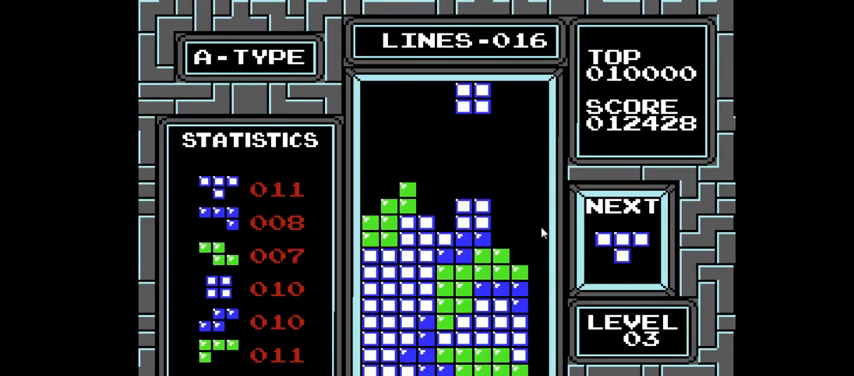
{"buttons": [], "right_stick": "center", "events": []}
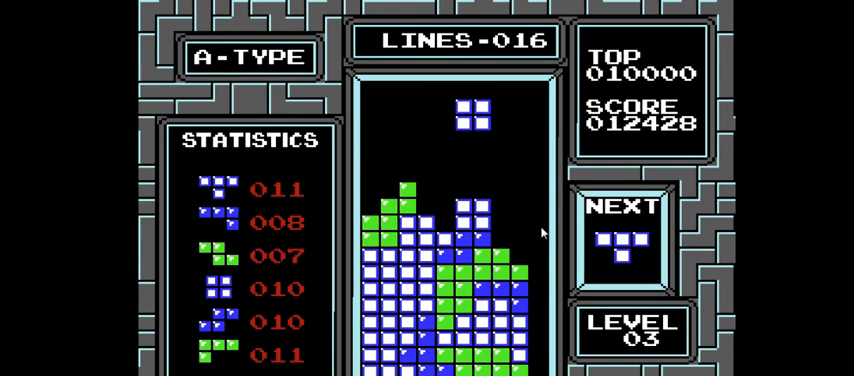
{"buttons": [], "right_stick": "center", "events": [[167, "DPAD_DOWN", "down"], [467, "DPAD_DOWN", "up"]]}
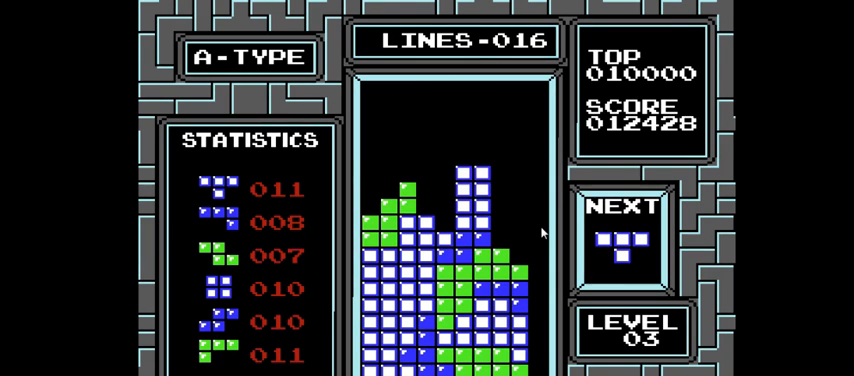
{"buttons": [], "right_stick": "center", "events": []}
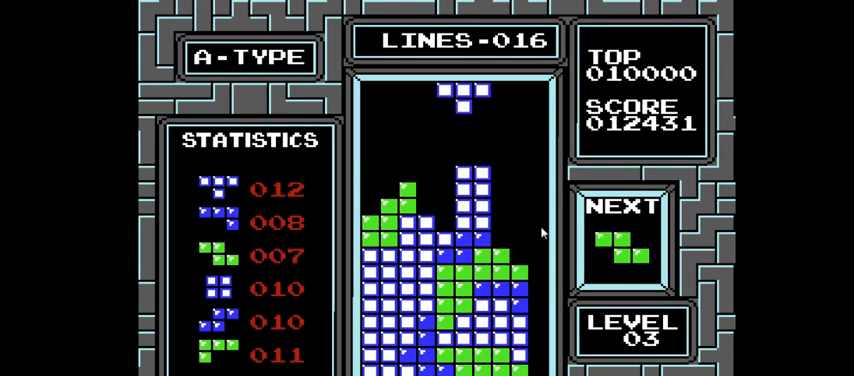
{"buttons": [], "right_stick": "center", "events": [[100, "DPAD_LEFT", "down"], [267, "DPAD_LEFT", "up"]]}
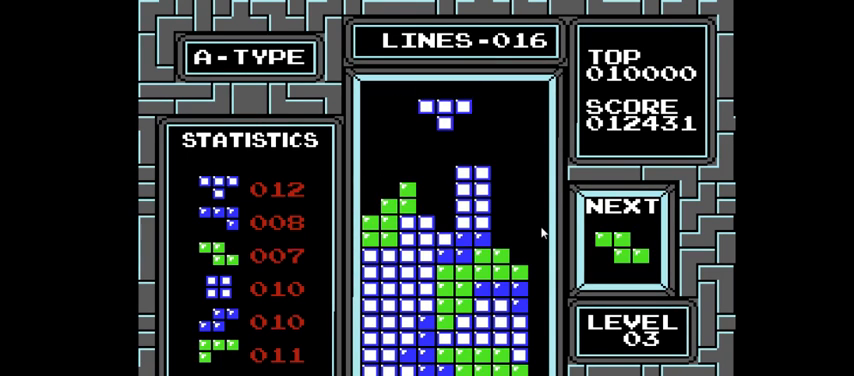
{"buttons": ["CIRCLE"], "right_stick": "center", "events": [[167, "DPAD_LEFT", "down"], [233, "DPAD_LEFT", "up"], [400, "CIRCLE", "down"]]}
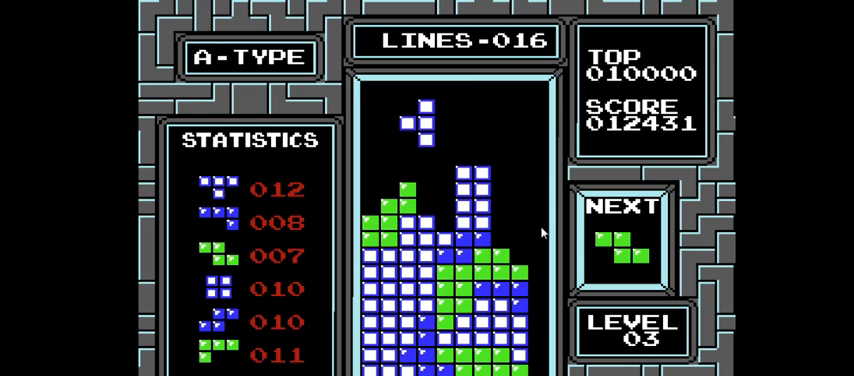
{"buttons": [], "right_stick": "center", "events": [[33, "CIRCLE", "up"], [100, "DPAD_RIGHT", "down"], [233, "DPAD_RIGHT", "up"]]}
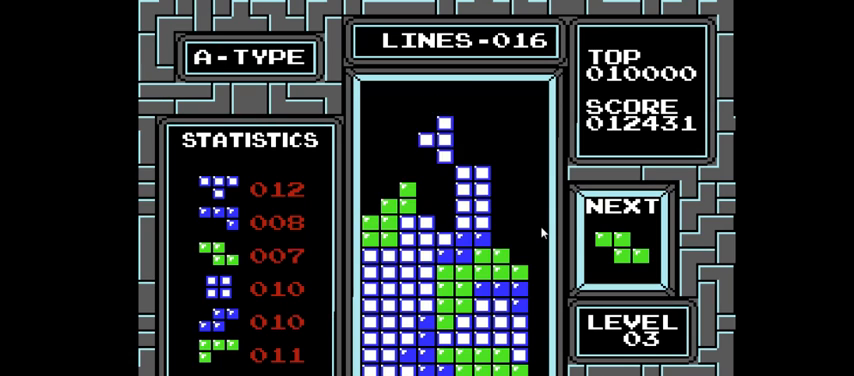
{"buttons": ["DPAD_DOWN"], "right_stick": "center", "events": [[367, "DPAD_DOWN", "down"]]}
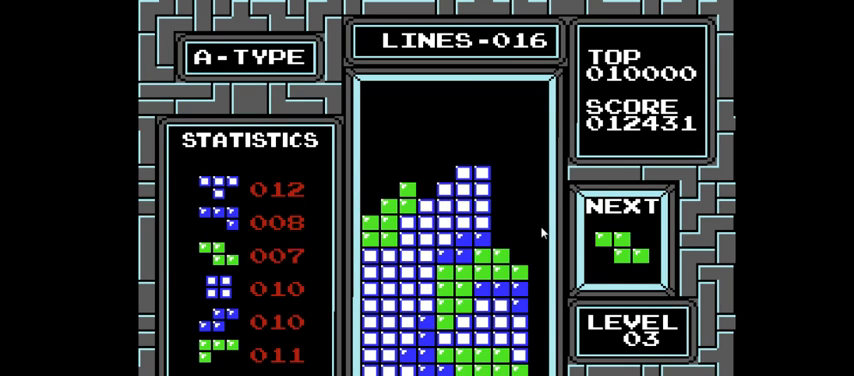
{"buttons": ["DPAD_LEFT"], "right_stick": "center", "events": [[167, "DPAD_DOWN", "up"], [333, "DPAD_LEFT", "down"]]}
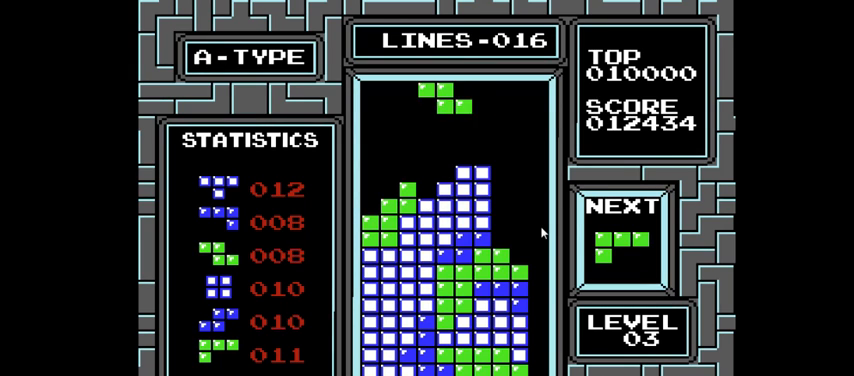
{"buttons": ["DPAD_LEFT"], "right_stick": "center", "events": [[33, "CIRCLE", "down"], [233, "CIRCLE", "up"]]}
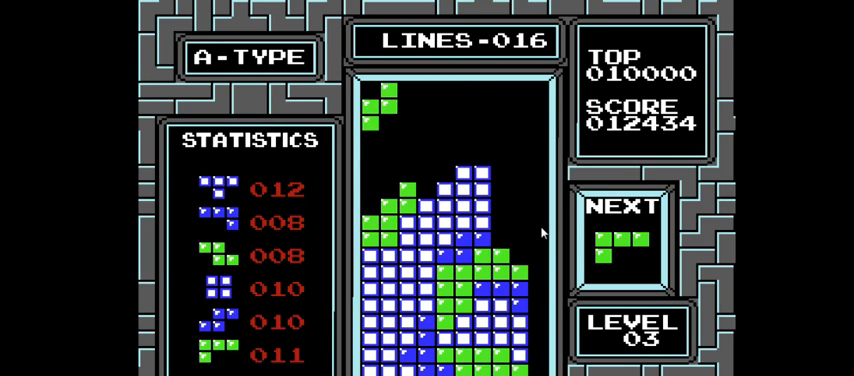
{"buttons": ["DPAD_DOWN"], "right_stick": "center", "events": [[33, "DPAD_LEFT", "up"], [433, "DPAD_DOWN", "down"]]}
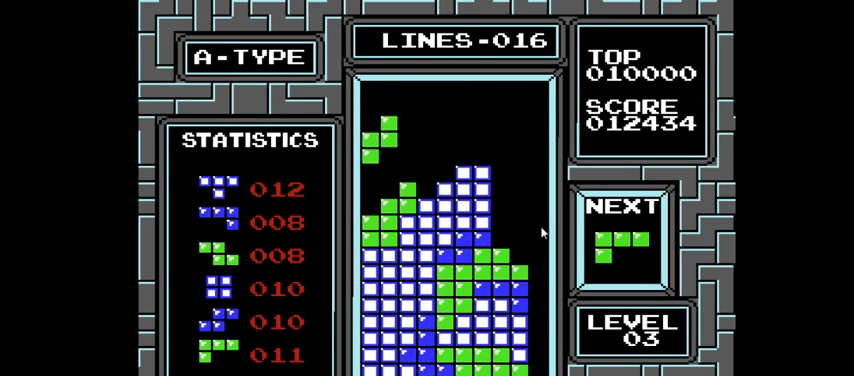
{"buttons": [], "right_stick": "center", "events": [[267, "DPAD_DOWN", "up"]]}
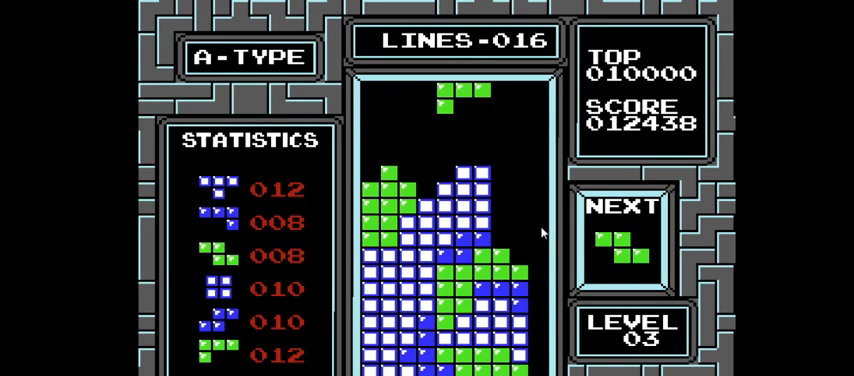
{"buttons": [], "right_stick": "center", "events": []}
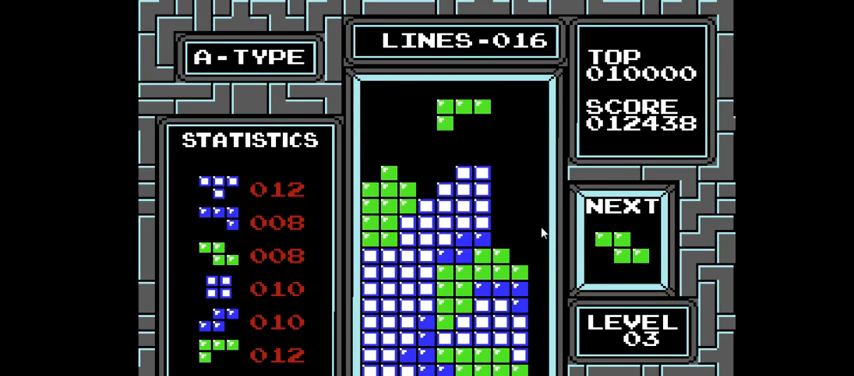
{"buttons": [], "right_stick": "center", "events": []}
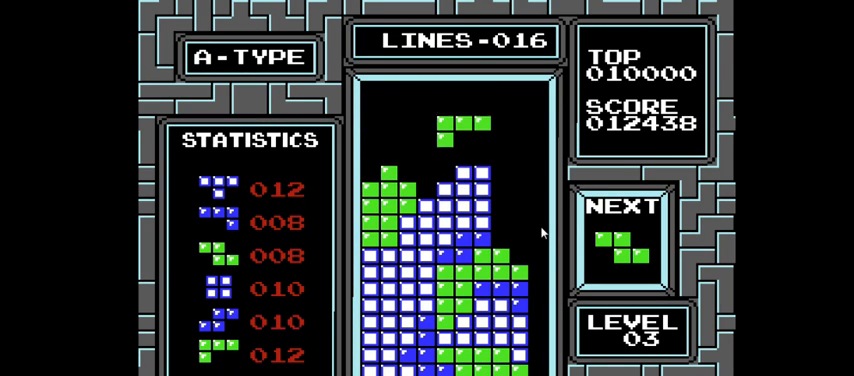
{"buttons": [], "right_stick": "center", "events": [[33, "DPAD_DOWN", "down"], [267, "DPAD_DOWN", "up"]]}
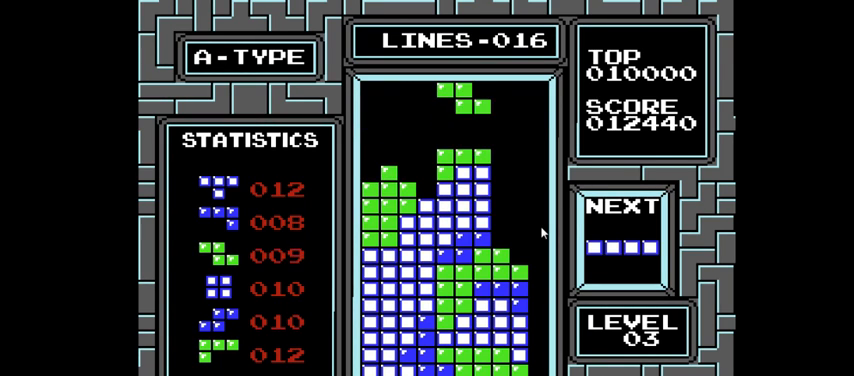
{"buttons": ["DPAD_LEFT"], "right_stick": "center", "events": [[233, "DPAD_LEFT", "down"], [333, "CIRCLE", "down"], [500, "CIRCLE", "up"]]}
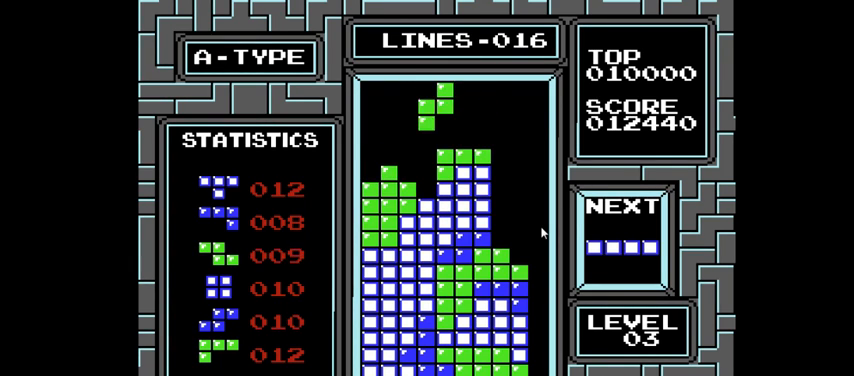
{"buttons": [], "right_stick": "center", "events": [[233, "DPAD_LEFT", "up"]]}
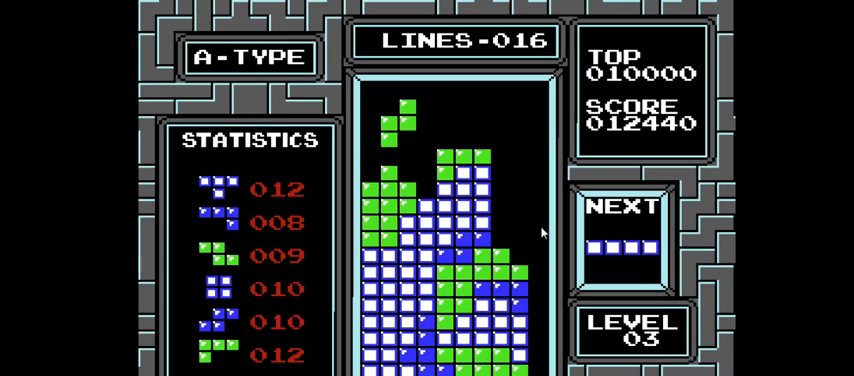
{"buttons": [], "right_stick": "center", "events": [[167, "DPAD_LEFT", "down"], [367, "DPAD_LEFT", "up"]]}
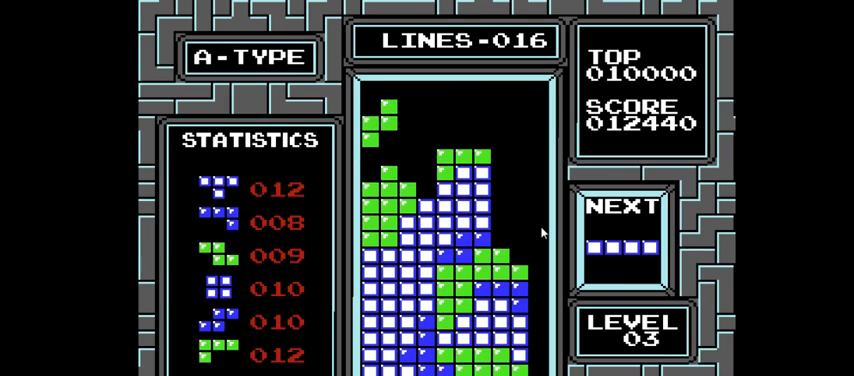
{"buttons": ["DPAD_RIGHT"], "right_stick": "center", "events": [[67, "DPAD_DOWN", "down"], [300, "DPAD_DOWN", "up"], [500, "DPAD_RIGHT", "down"]]}
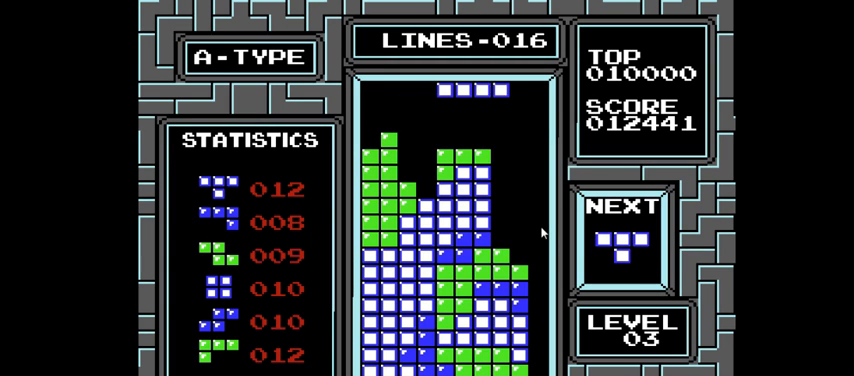
{"buttons": ["DPAD_RIGHT"], "right_stick": "center", "events": [[233, "CIRCLE", "down"], [367, "CIRCLE", "up"]]}
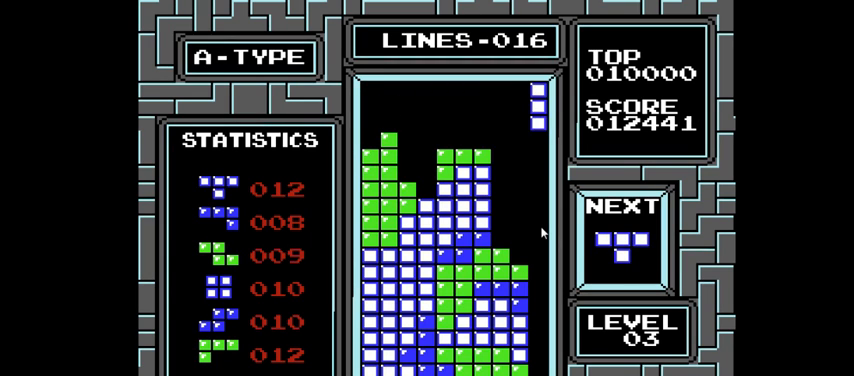
{"buttons": ["DPAD_DOWN"], "right_stick": "center", "events": [[33, "DPAD_RIGHT", "up"], [233, "DPAD_DOWN", "down"]]}
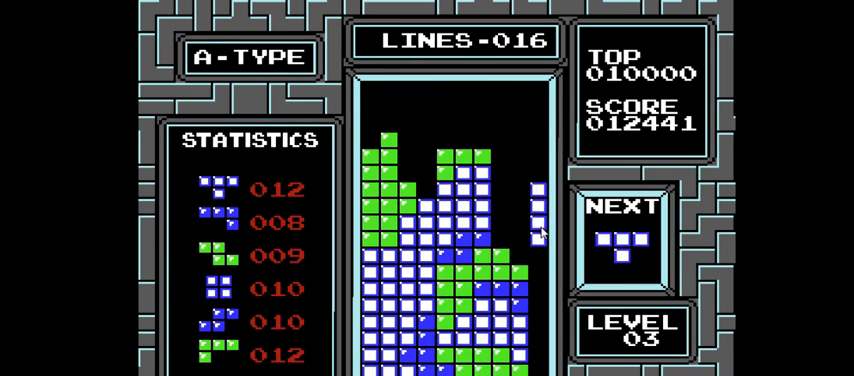
{"buttons": [], "right_stick": "center", "events": [[467, "DPAD_DOWN", "up"]]}
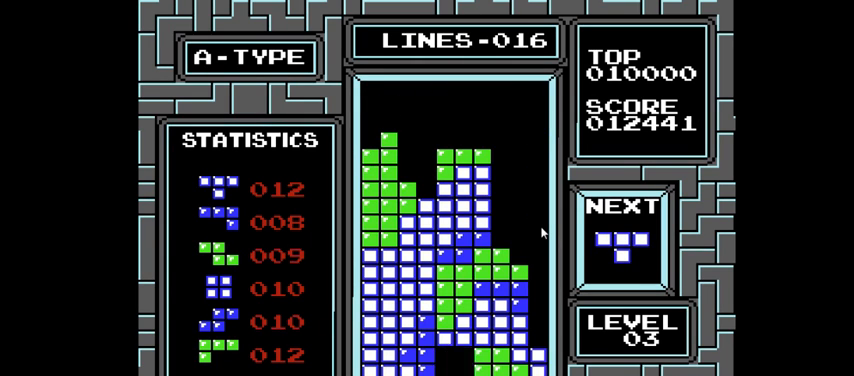
{"buttons": ["DPAD_RIGHT"], "right_stick": "center", "events": [[100, "DPAD_RIGHT", "down"]]}
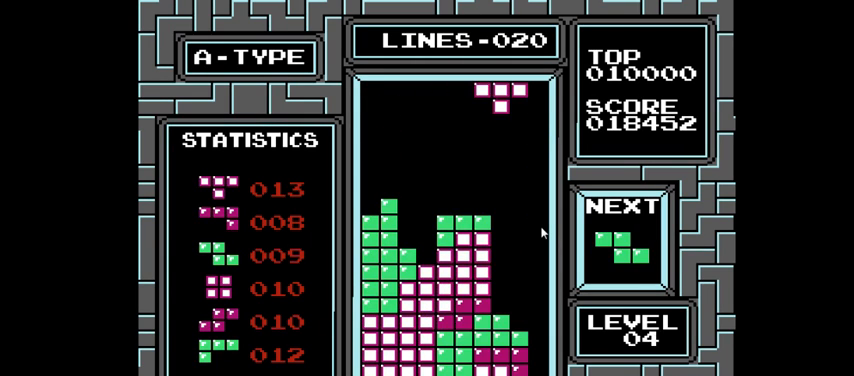
{"buttons": [], "right_stick": "center", "events": [[33, "DPAD_RIGHT", "up"], [300, "DPAD_RIGHT", "down"], [333, "CROSS", "down"], [433, "DPAD_RIGHT", "up"], [467, "CROSS", "up"]]}
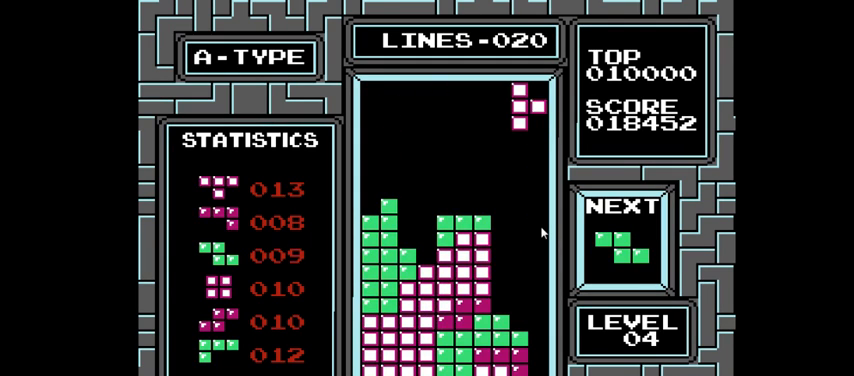
{"buttons": [], "right_stick": "center", "events": [[400, "CIRCLE", "down"], [500, "CIRCLE", "up"]]}
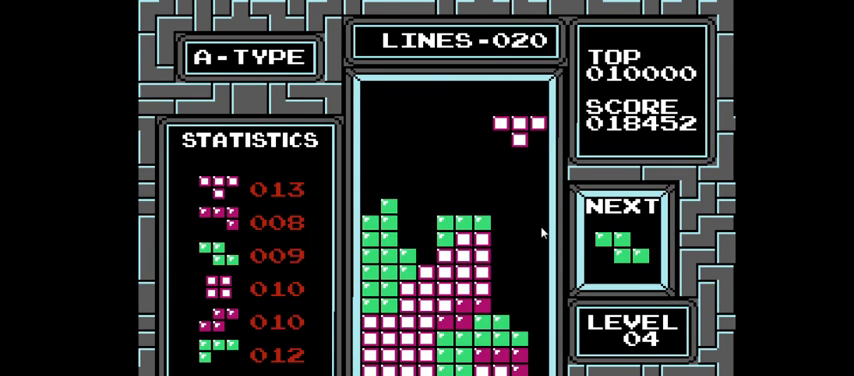
{"buttons": [], "right_stick": "center", "events": [[67, "CIRCLE", "down"], [200, "CIRCLE", "up"]]}
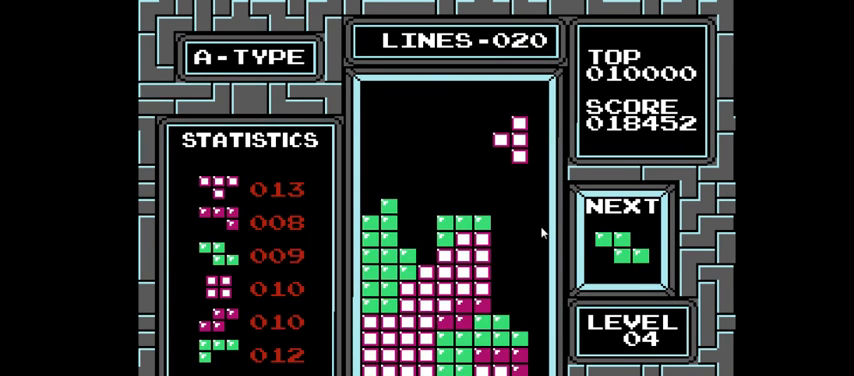
{"buttons": ["DPAD_DOWN"], "right_stick": "center", "events": [[33, "DPAD_DOWN", "down"]]}
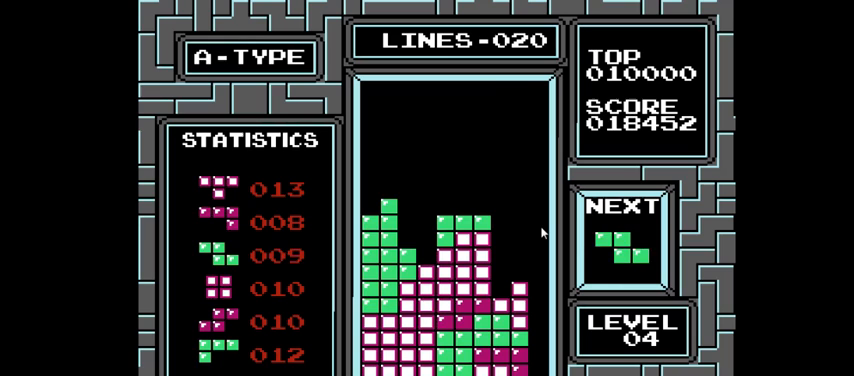
{"buttons": [], "right_stick": "center", "events": [[67, "DPAD_DOWN", "up"], [167, "DPAD_RIGHT", "down"], [400, "CIRCLE", "down"], [433, "DPAD_RIGHT", "up"], [467, "CIRCLE", "up"]]}